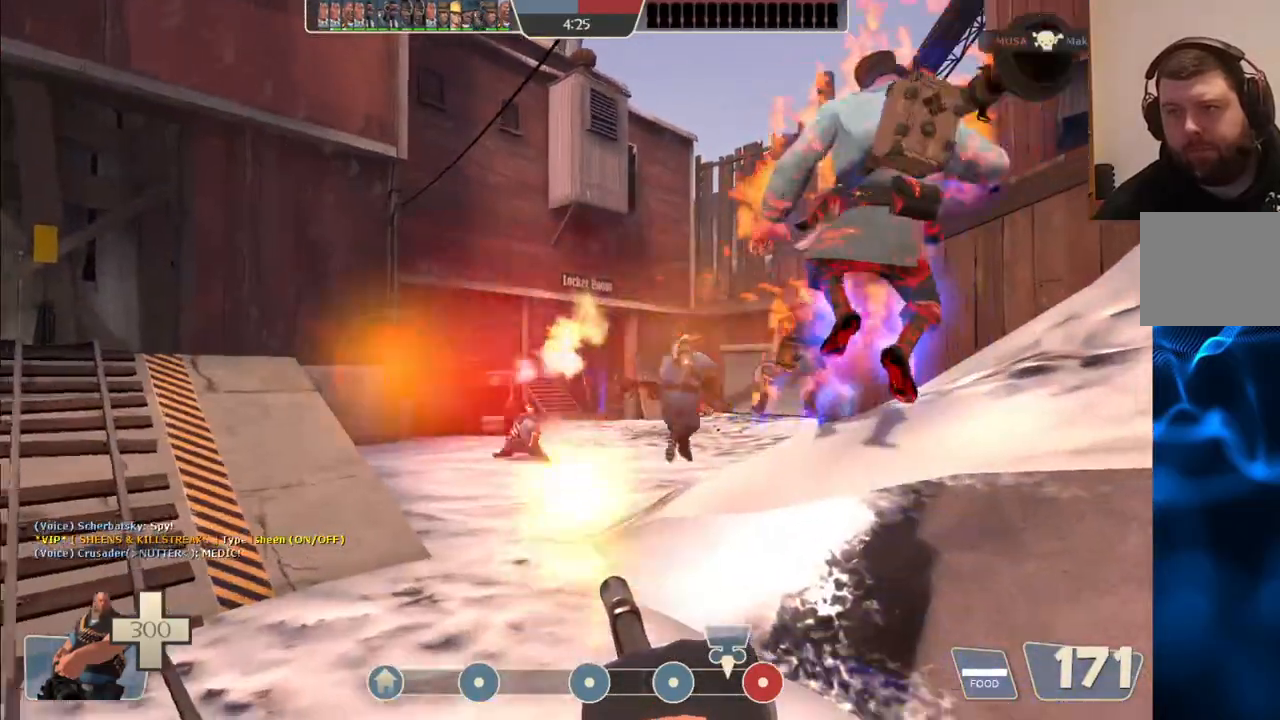
Gameplay with a controller (PlayStation layout); each line is a JSON object with the inputs held at the frame after it (dt_ms = milliseconds from this image to that frame). "events" lists button and stick changes between this image and that frame as [ms after this image, input, new state], when the widget could be followed in between.
{"dt_ms": 500, "buttons": ["L2", "R2"], "left_stick": "up-left", "right_stick": "center", "events": [[467, "left_stick", "up-left"]]}
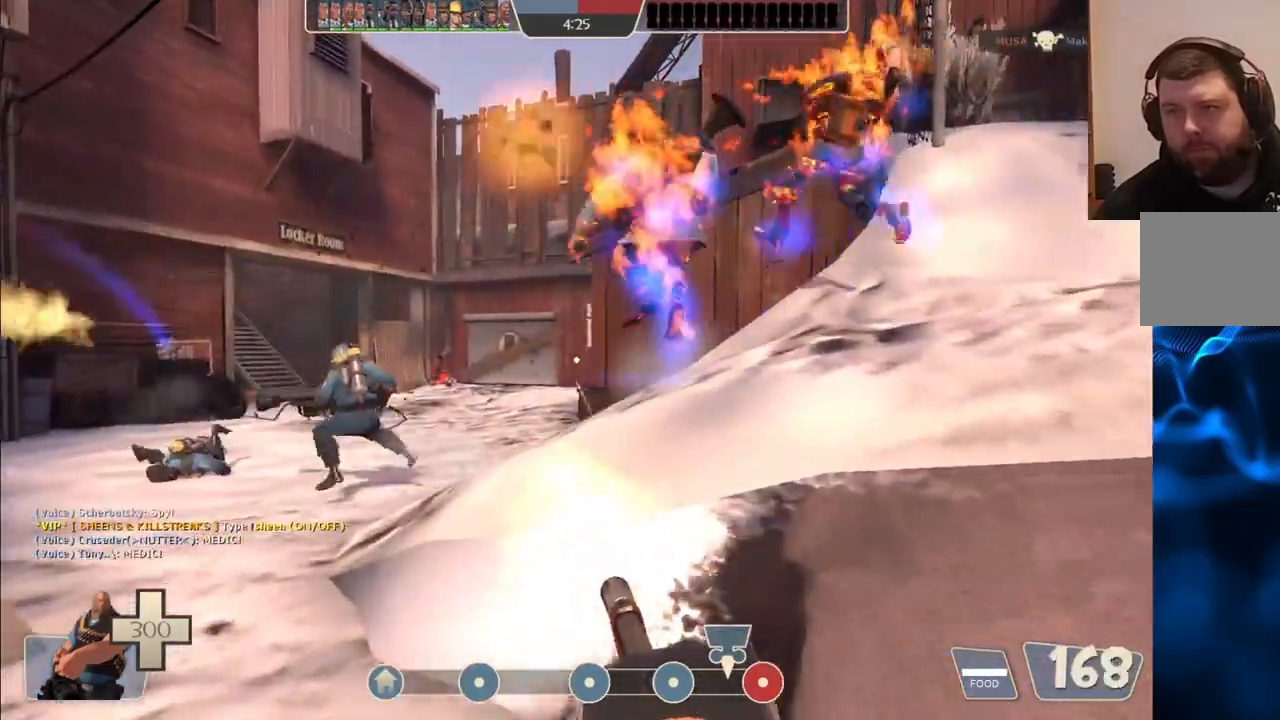
{"dt_ms": 500, "buttons": ["L1", "L2"], "left_stick": "up-left", "right_stick": "center", "events": [[83, "R2", "up"], [250, "L1", "down"]]}
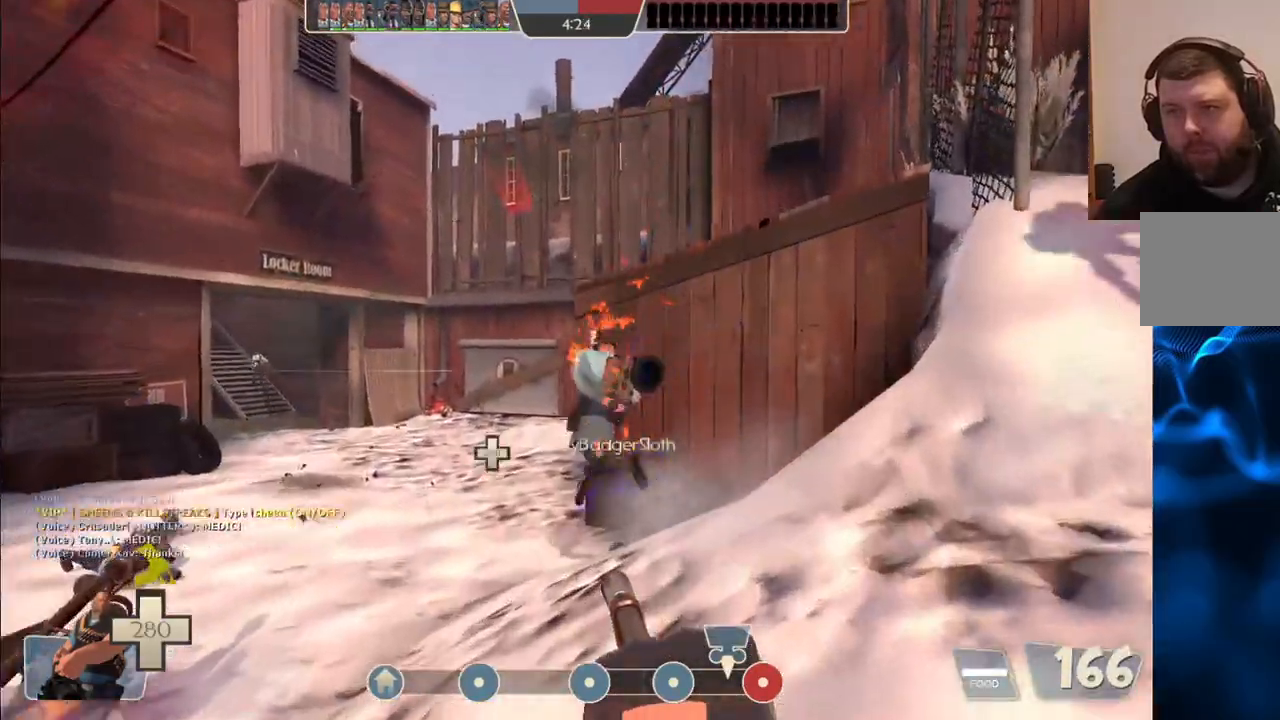
{"dt_ms": 500, "buttons": ["L2", "R2"], "left_stick": "up-left", "right_stick": "center", "events": [[50, "right_stick", "left"], [133, "R2", "down"], [150, "right_stick", "center"], [167, "L1", "up"]]}
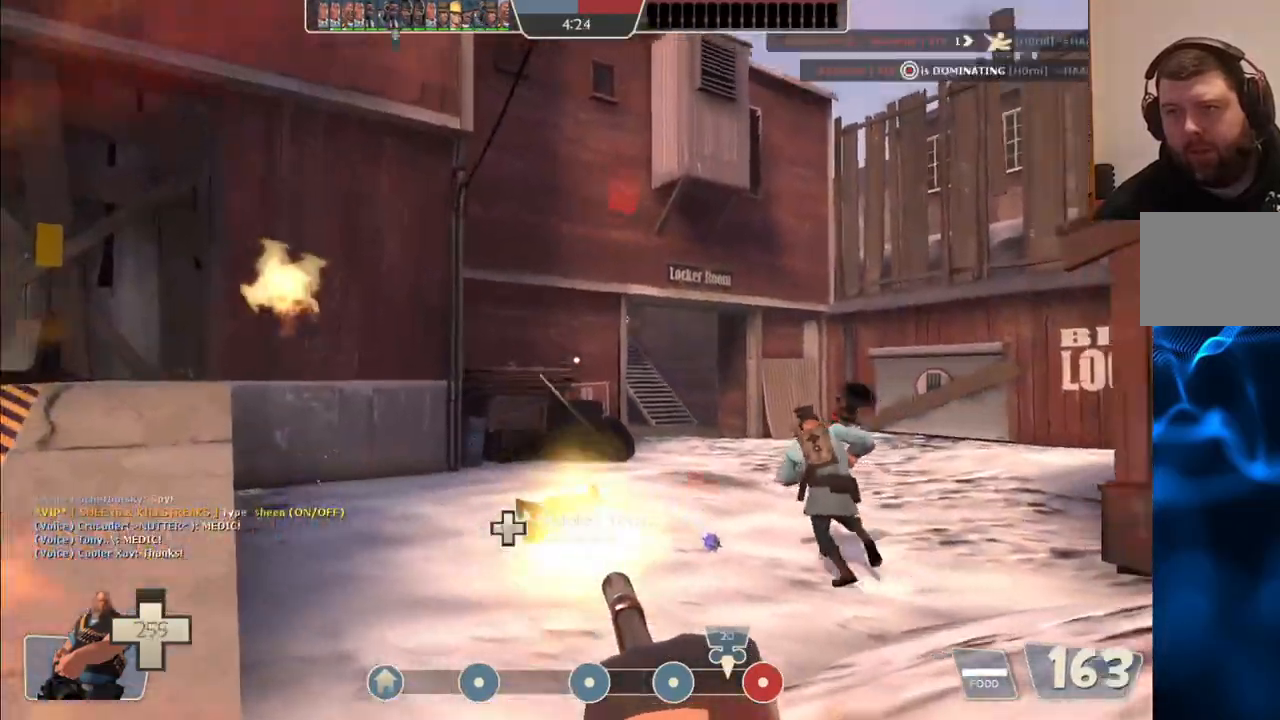
{"dt_ms": 500, "buttons": ["L2", "R2"], "left_stick": "up", "right_stick": "left", "events": [[400, "left_stick", "up"], [500, "right_stick", "left"]]}
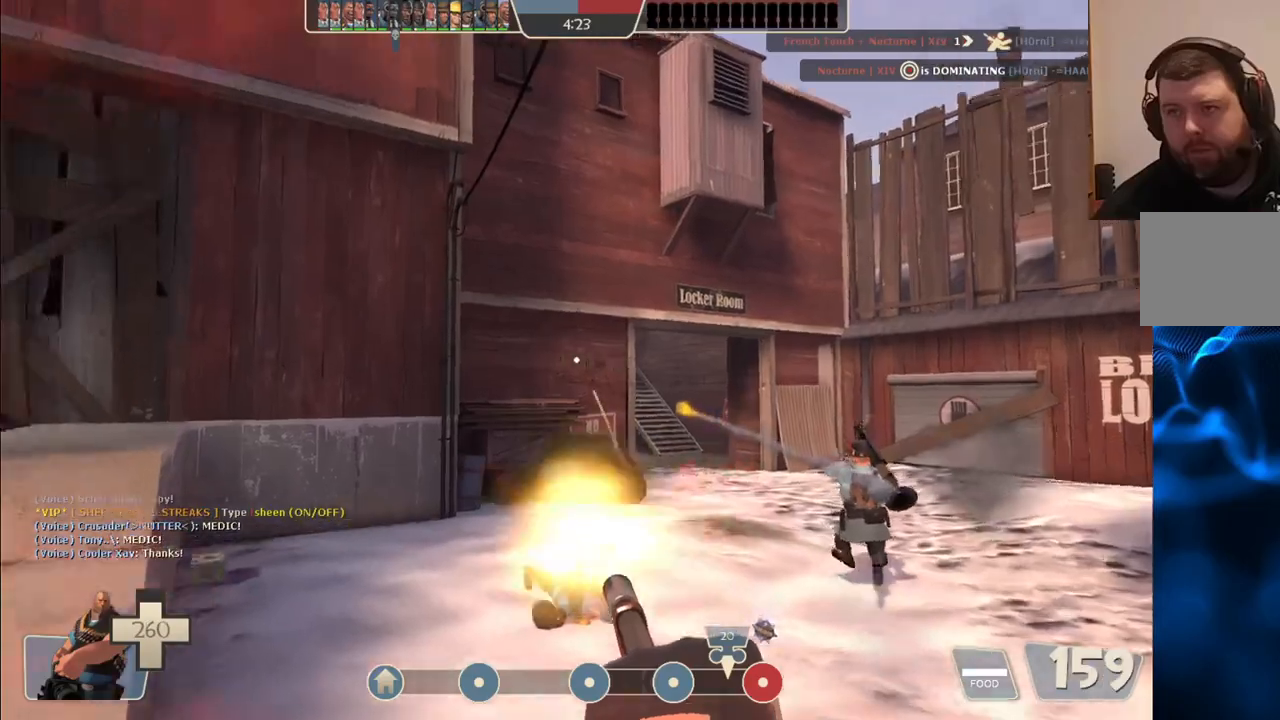
{"dt_ms": 500, "buttons": ["L2", "R2"], "left_stick": "up", "right_stick": "center"}
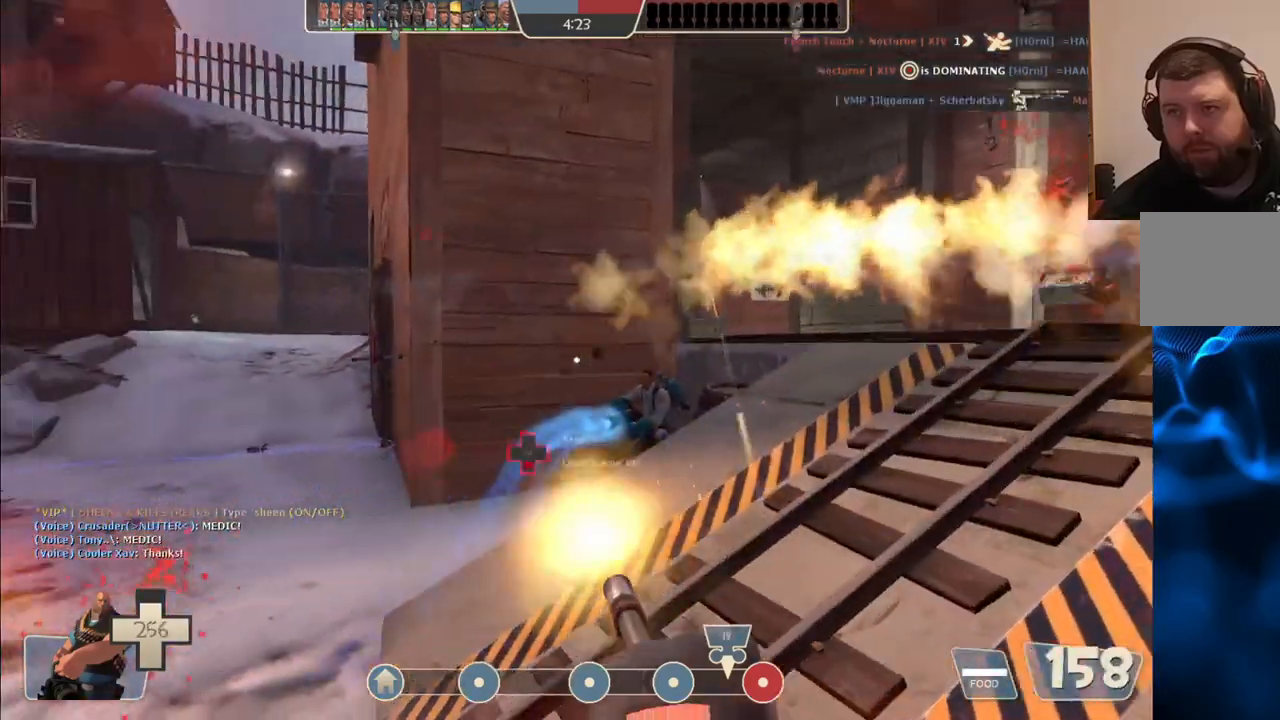
{"dt_ms": 500, "buttons": ["L2"], "left_stick": "right", "right_stick": "left", "events": [[17, "left_stick", "up-right"], [167, "right_stick", "left"], [317, "right_stick", "center"], [433, "left_stick", "right"], [450, "R2", "up"], [500, "right_stick", "left"]]}
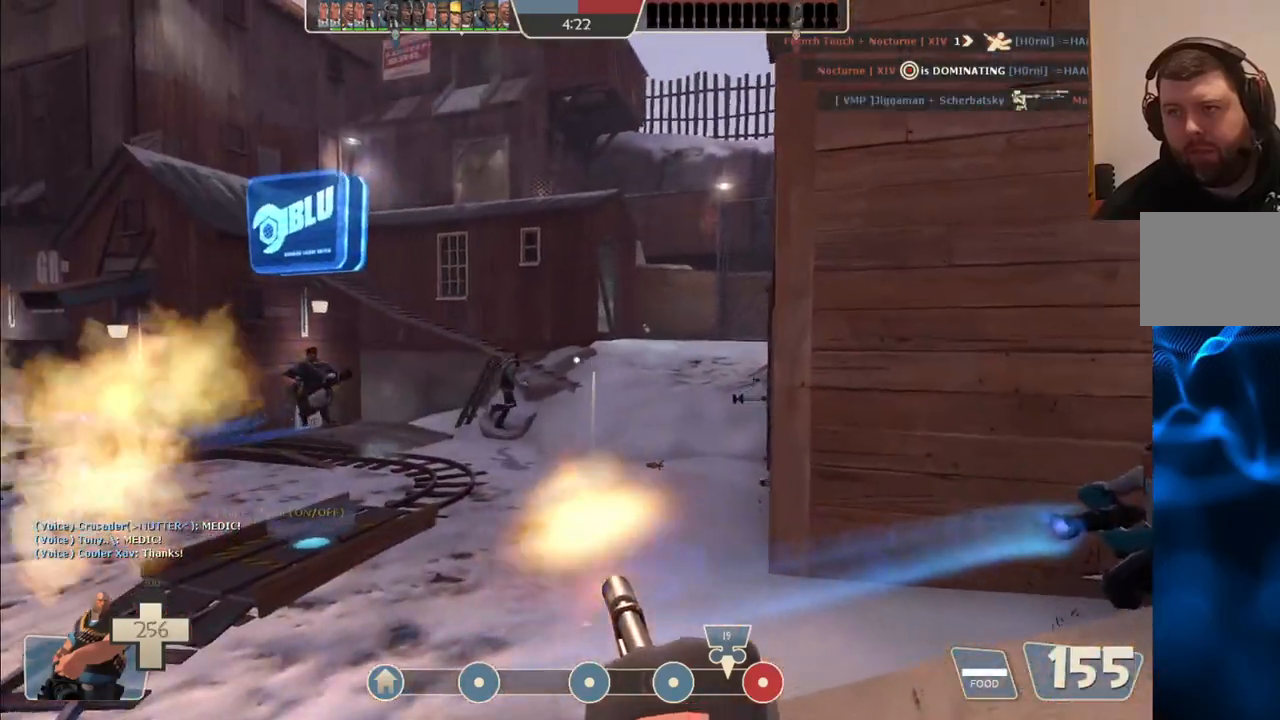
{"dt_ms": 500, "buttons": ["L2", "R2"], "left_stick": "down-right", "right_stick": "left", "events": [[100, "left_stick", "down-right"], [150, "R2", "down"], [150, "right_stick", "center"], [483, "right_stick", "left"]]}
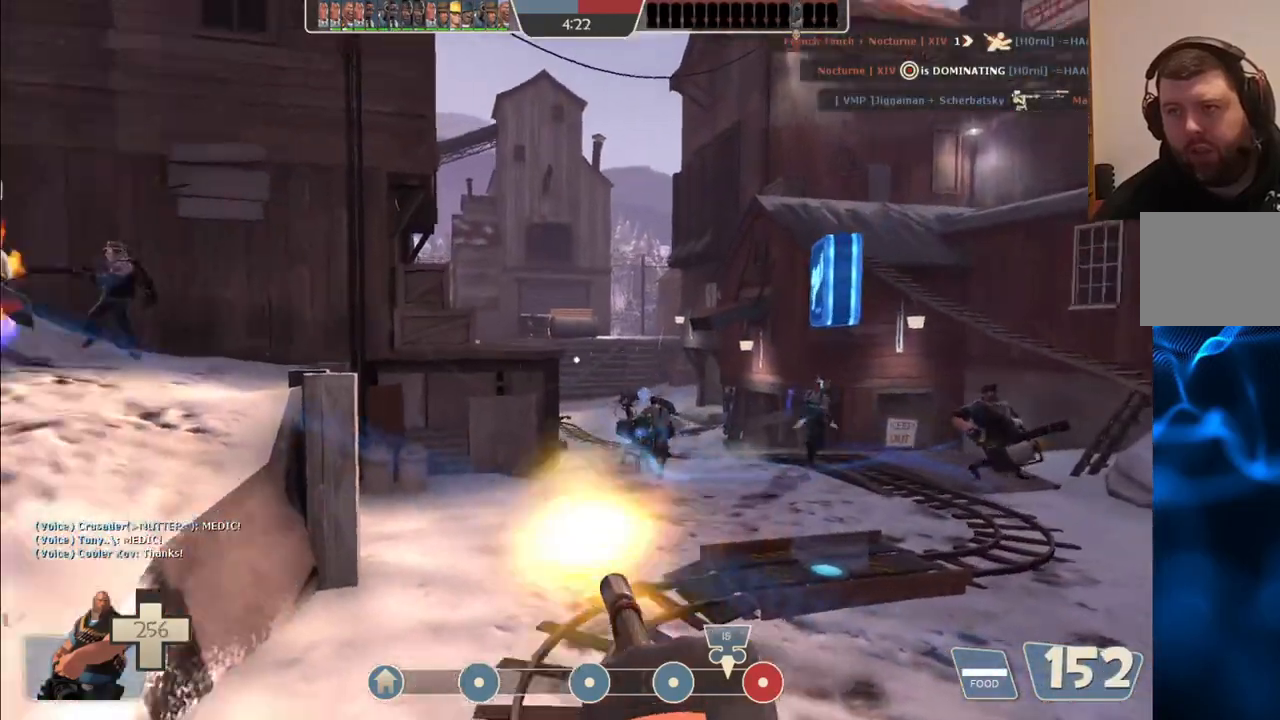
{"dt_ms": 1000, "buttons": ["L1", "L2"], "left_stick": "left", "right_stick": "left"}
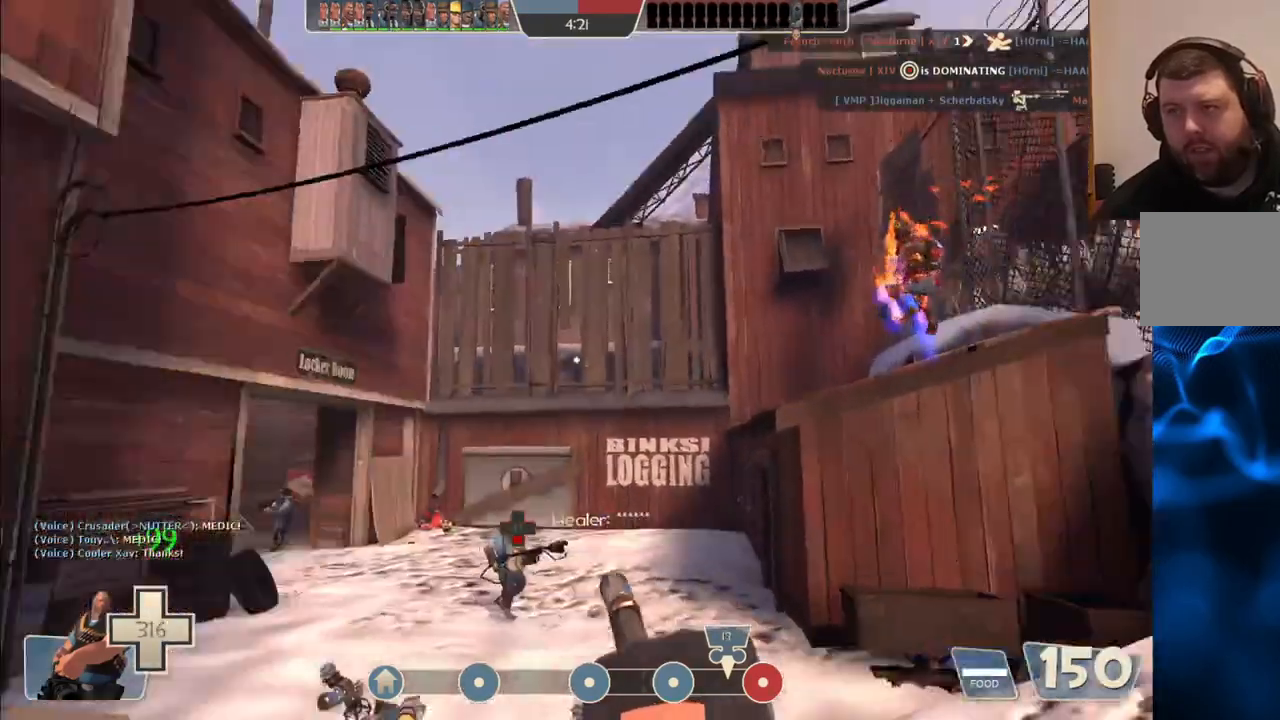
{"dt_ms": 1000, "buttons": ["L2"], "left_stick": "up", "right_stick": "center"}
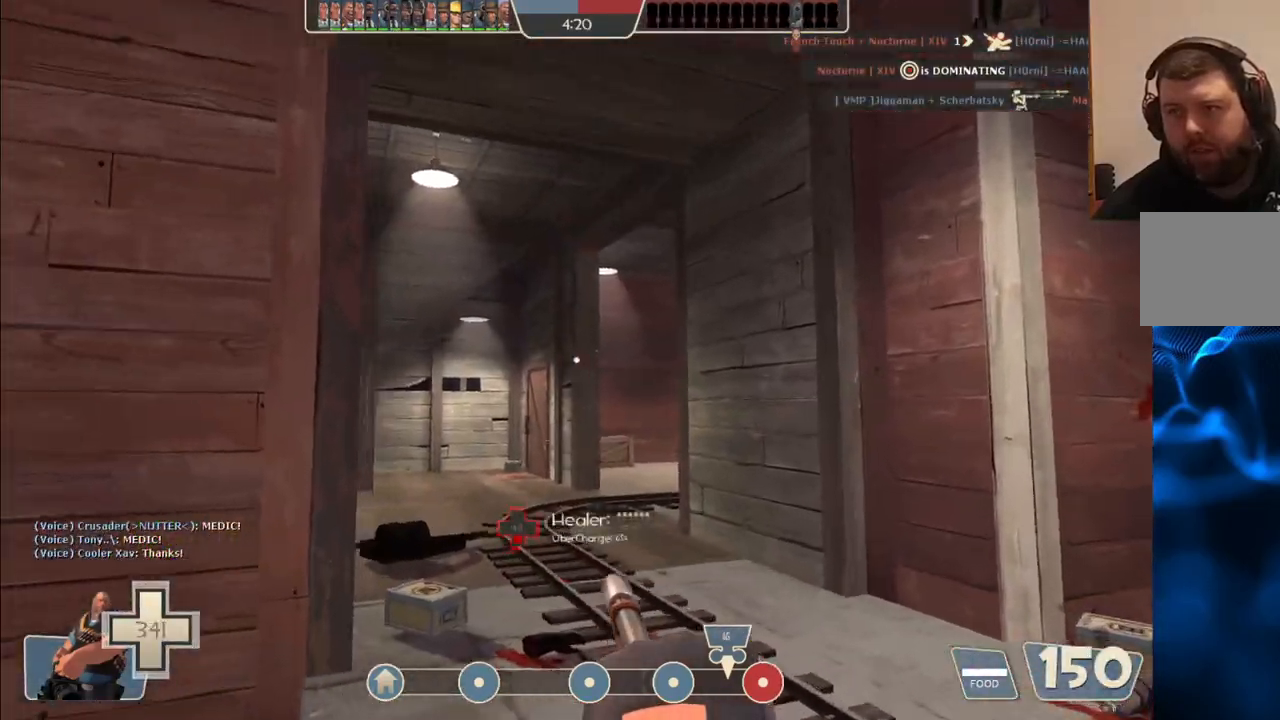
{"dt_ms": 500, "buttons": ["L2"], "left_stick": "up", "right_stick": "center"}
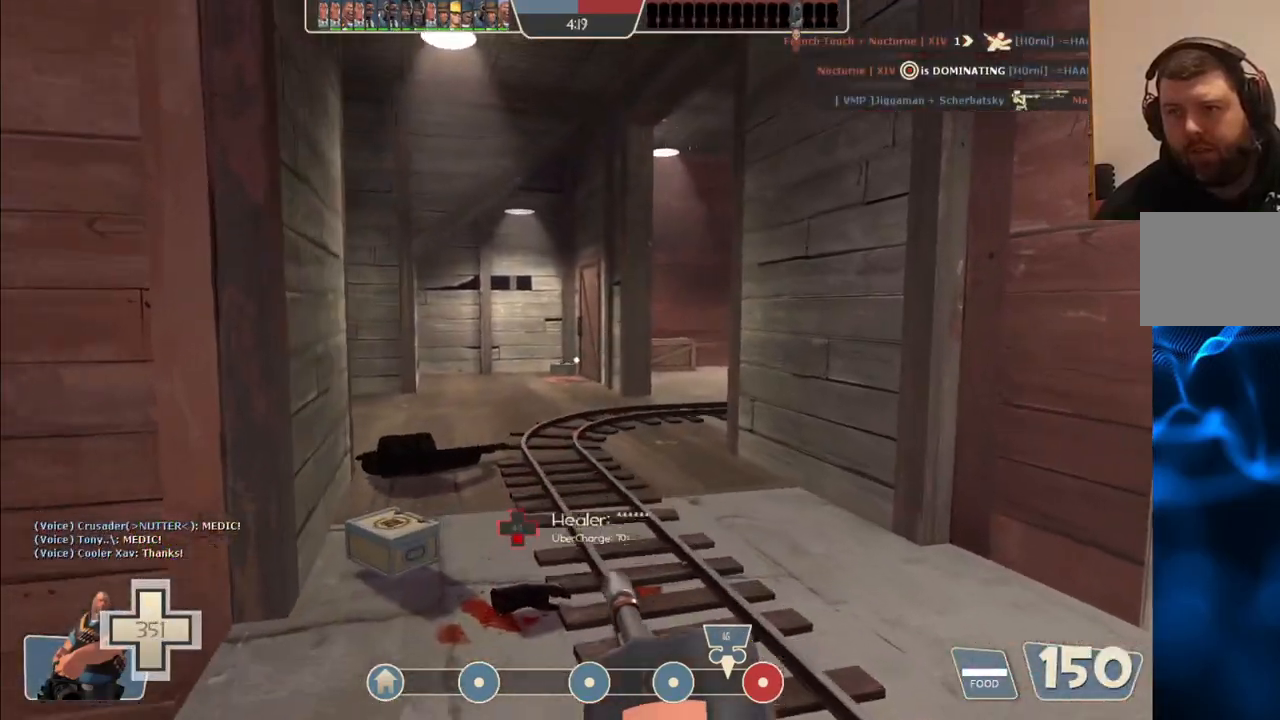
{"dt_ms": 1000, "buttons": ["L2"], "left_stick": "up", "right_stick": "center"}
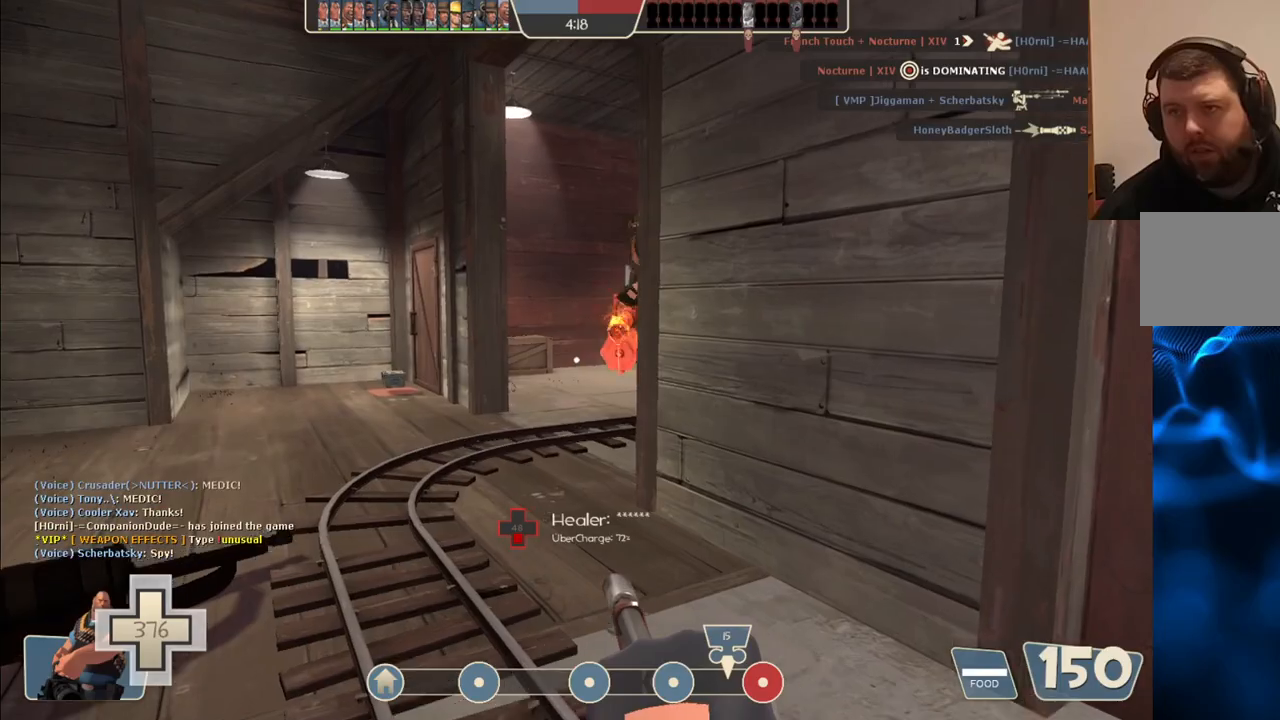
{"dt_ms": 500, "buttons": ["L2", "R2"], "left_stick": "up", "right_stick": "center", "events": [[283, "R2", "down"]]}
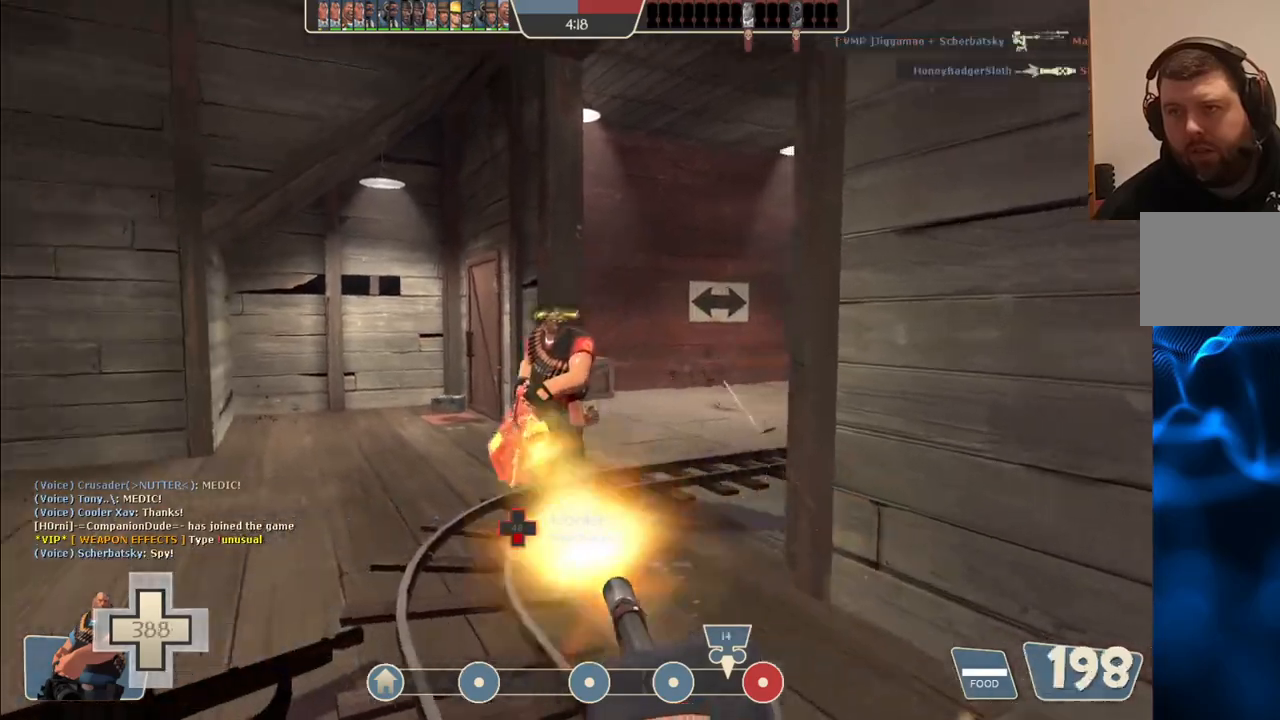
{"dt_ms": 500, "buttons": ["L2", "R2"], "left_stick": "right", "right_stick": "center", "events": [[183, "left_stick", "up-right"], [283, "left_stick", "right"]]}
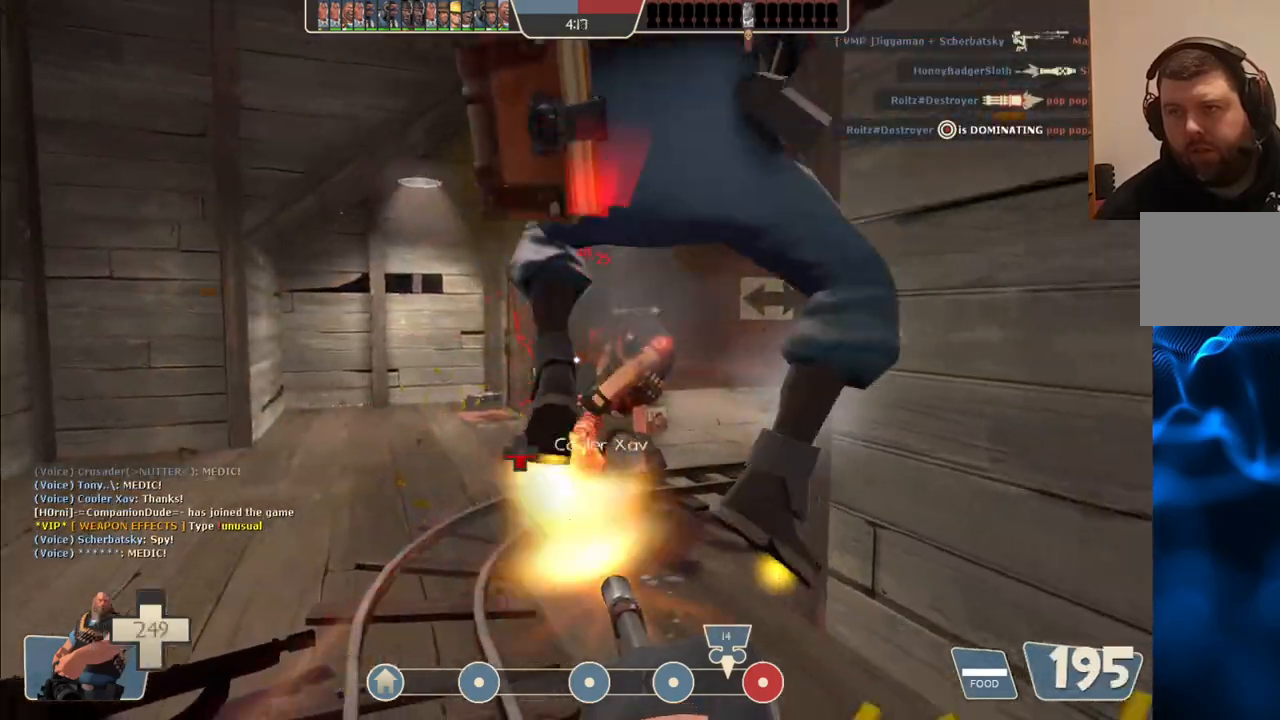
{"dt_ms": 500, "buttons": ["L2", "R2"], "left_stick": "down-right", "right_stick": "right", "events": [[150, "left_stick", "down-right"], [500, "right_stick", "right"]]}
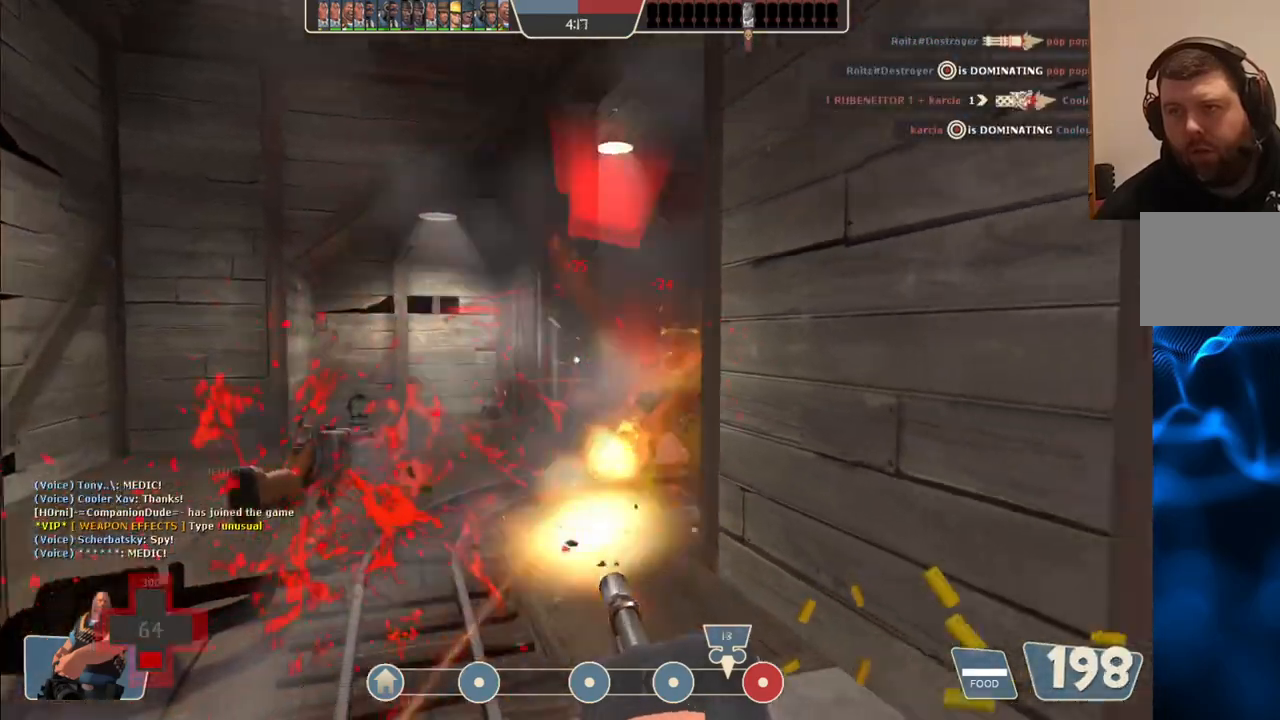
{"dt_ms": 500, "buttons": ["L2", "R2"], "left_stick": "down-right", "right_stick": "center", "events": [[67, "right_stick", "center"]]}
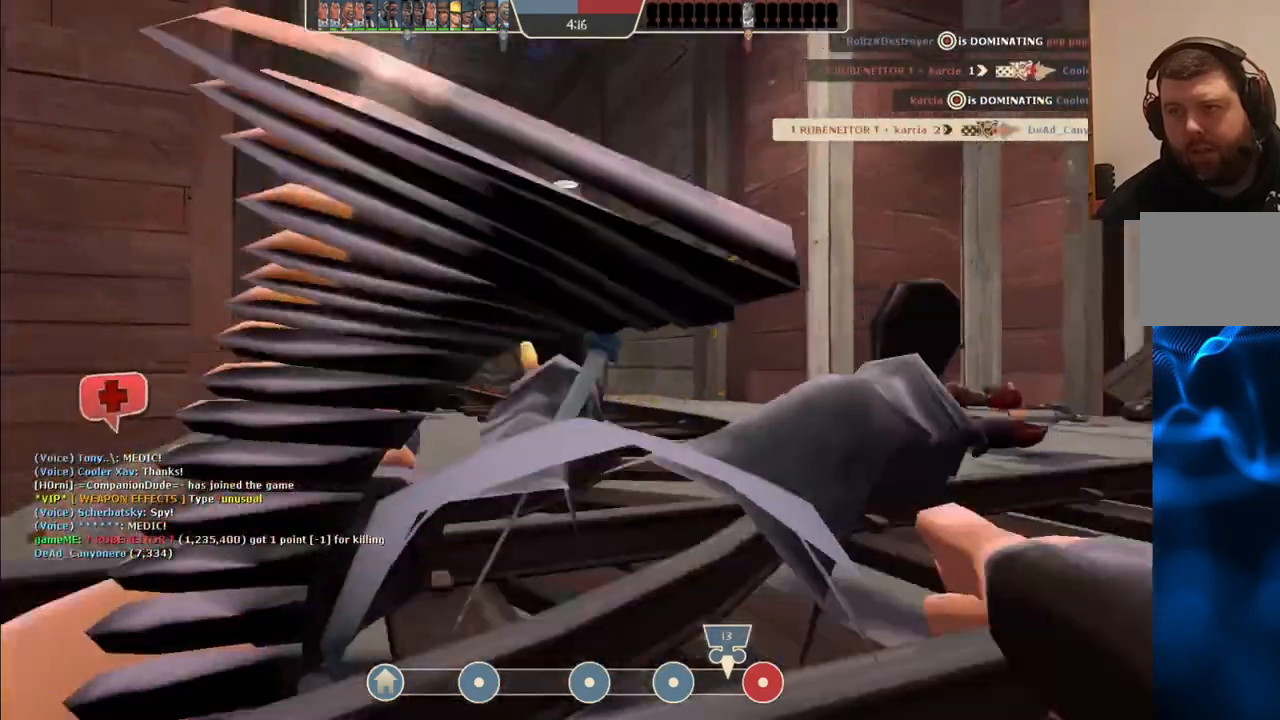
{"dt_ms": 500, "buttons": [], "left_stick": "center", "right_stick": "center", "events": [[167, "R2", "up"], [167, "left_stick", "center"], [200, "L2", "up"]]}
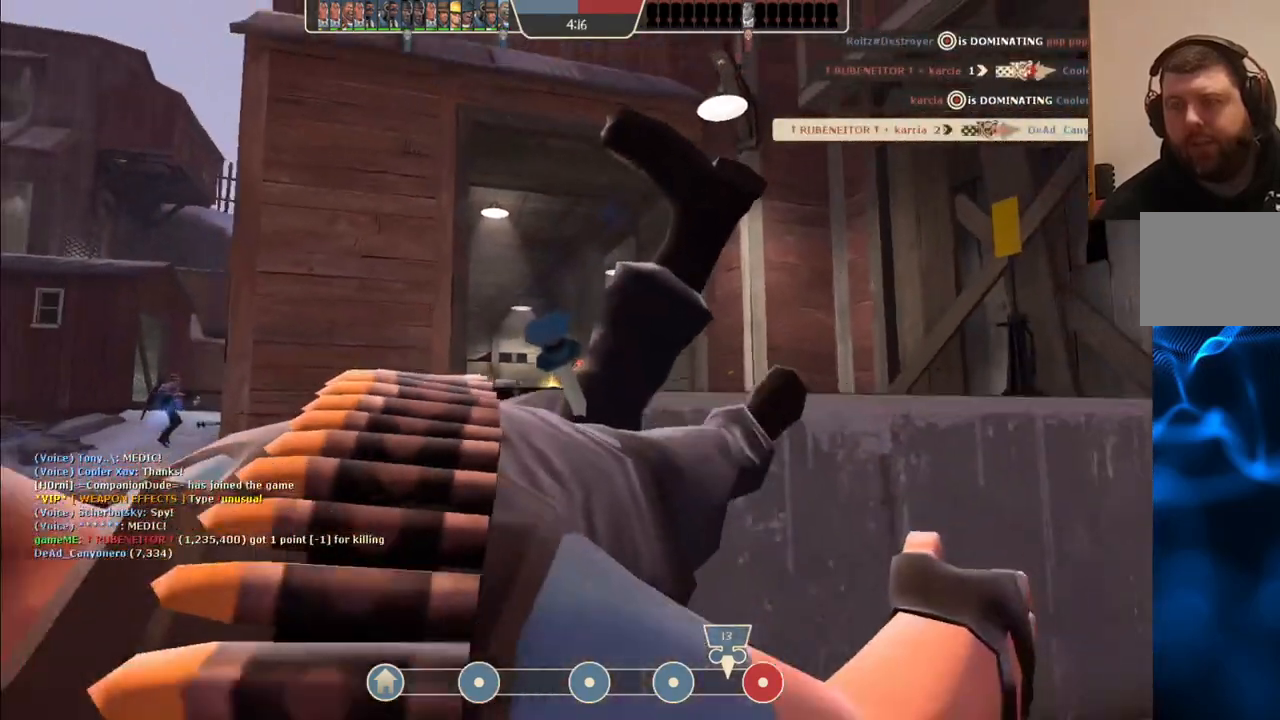
{"dt_ms": 500, "buttons": [], "left_stick": "center", "right_stick": "center", "events": []}
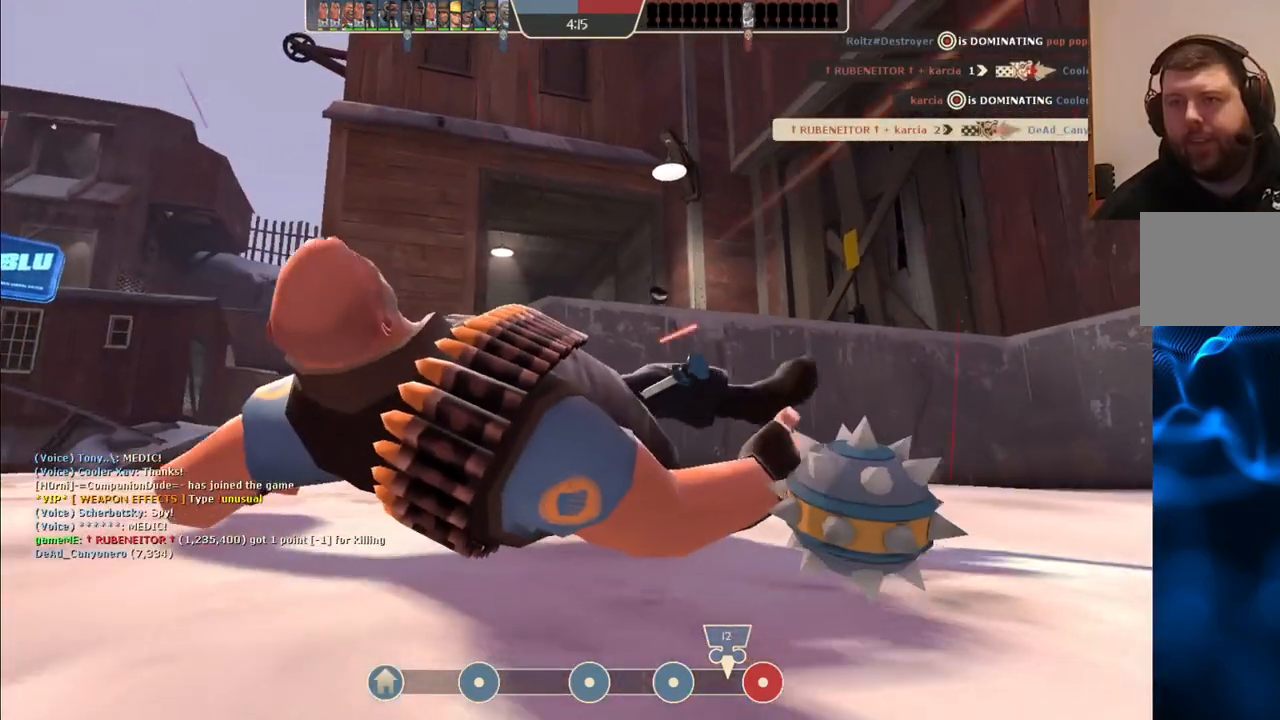
{"dt_ms": 500, "buttons": [], "left_stick": "center", "right_stick": "center", "events": []}
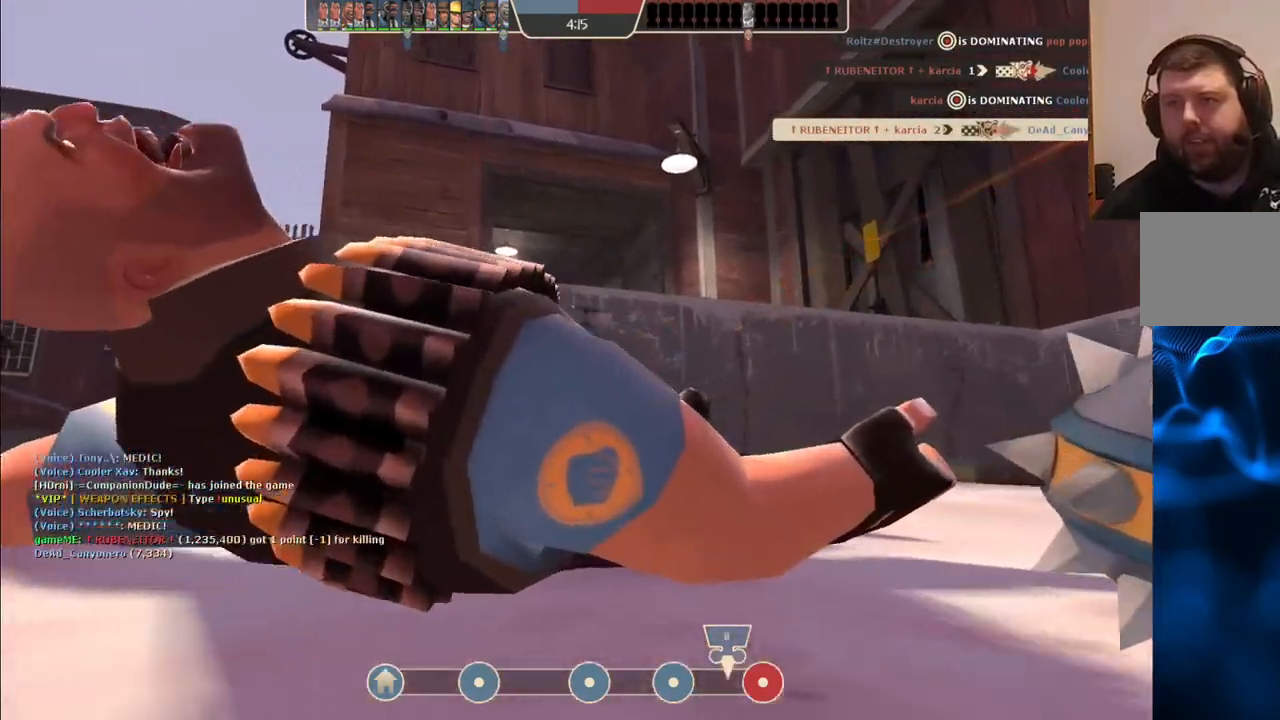
{"dt_ms": 500, "buttons": [], "left_stick": "up-right", "right_stick": "center", "events": [[367, "left_stick", "up-right"]]}
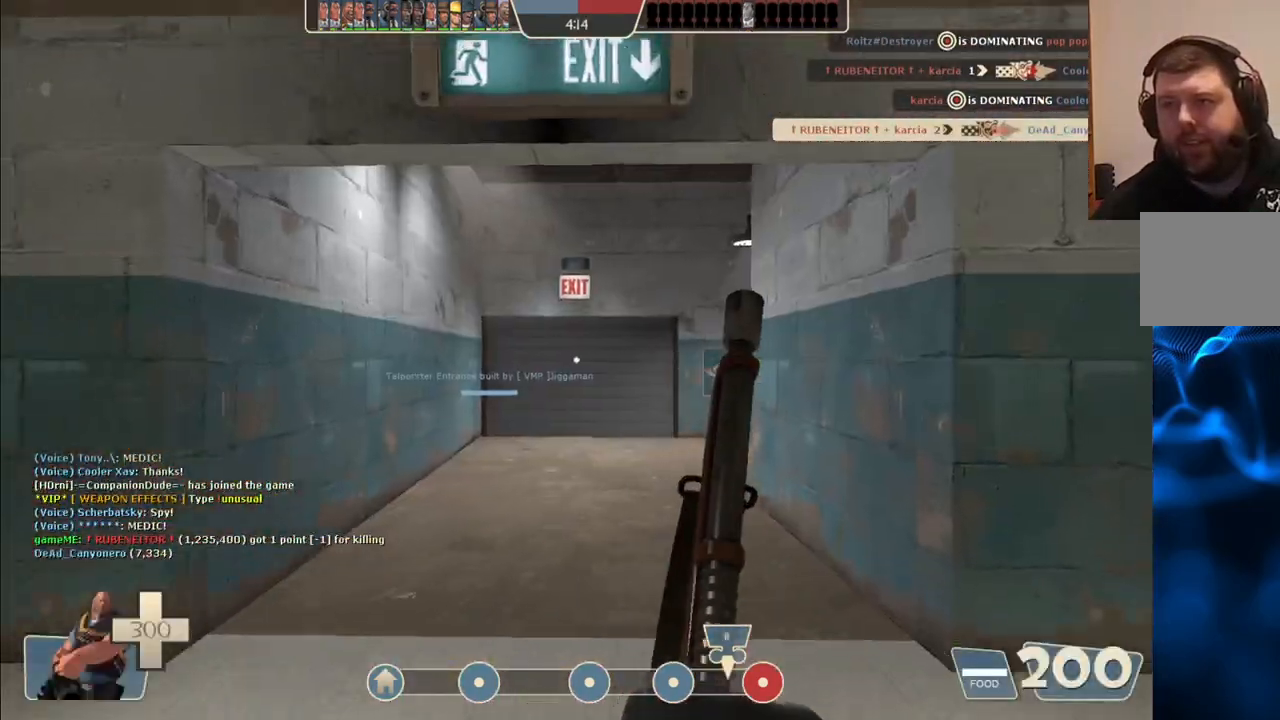
{"dt_ms": 500, "buttons": [], "left_stick": "up", "right_stick": "center", "events": [[200, "left_stick", "up"]]}
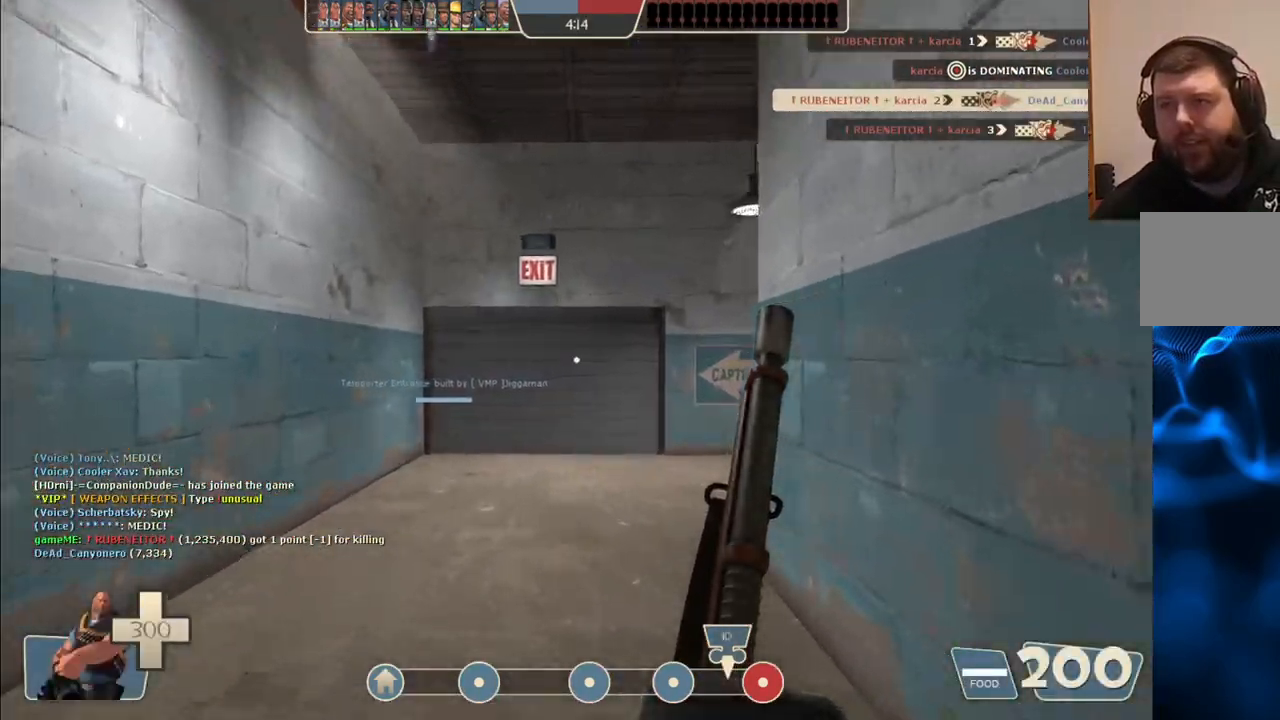
{"dt_ms": 500, "buttons": [], "left_stick": "up", "right_stick": "center", "events": []}
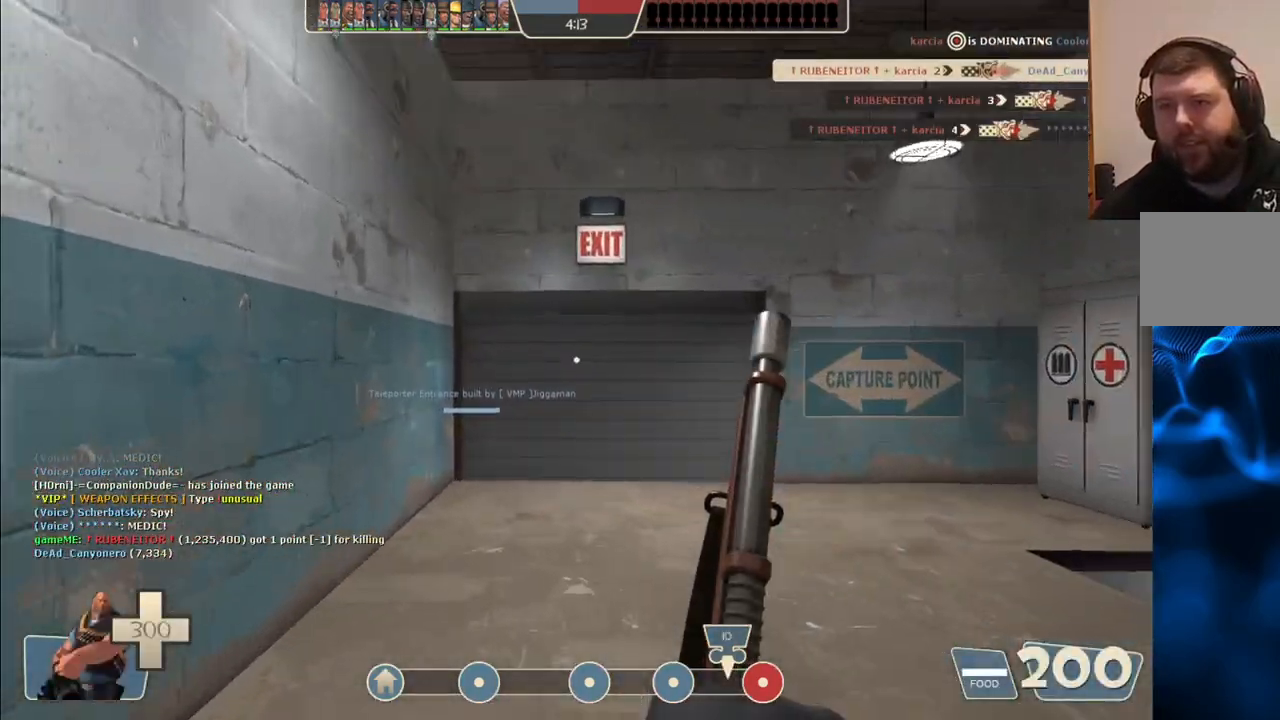
{"dt_ms": 500, "buttons": [], "left_stick": "up", "right_stick": "center", "events": []}
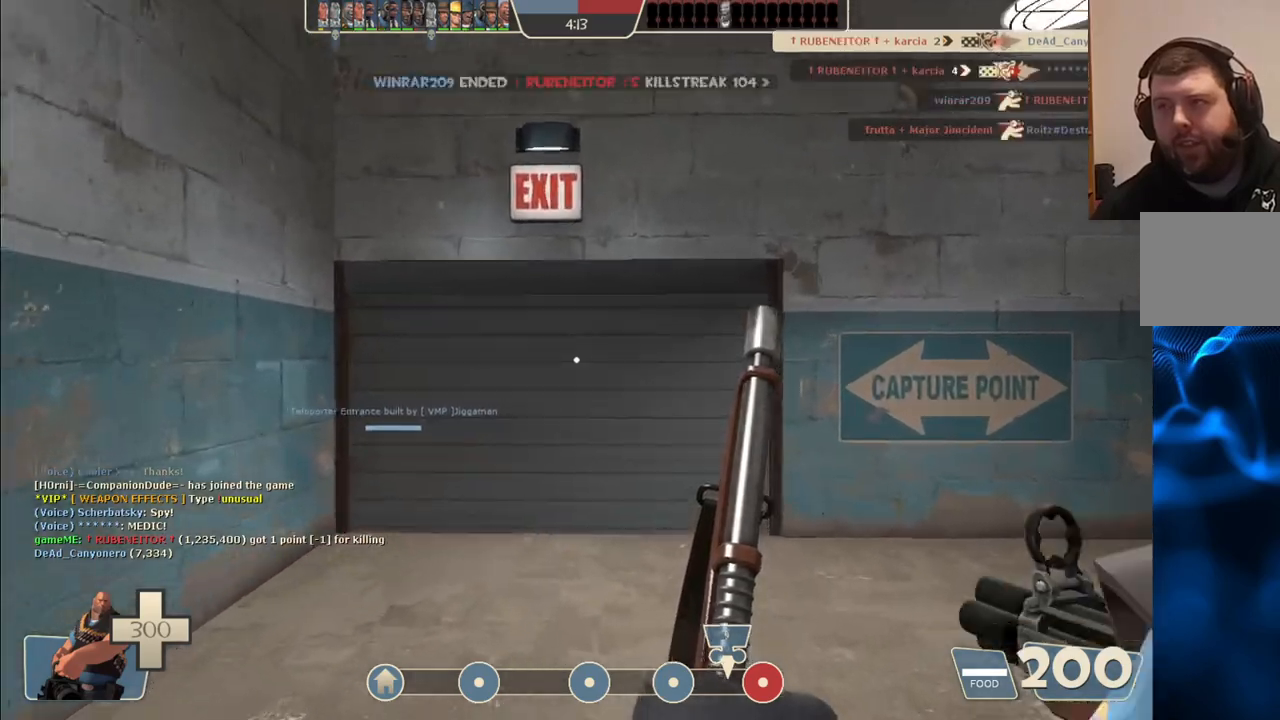
{"dt_ms": 500, "buttons": [], "left_stick": "up", "right_stick": "center", "events": []}
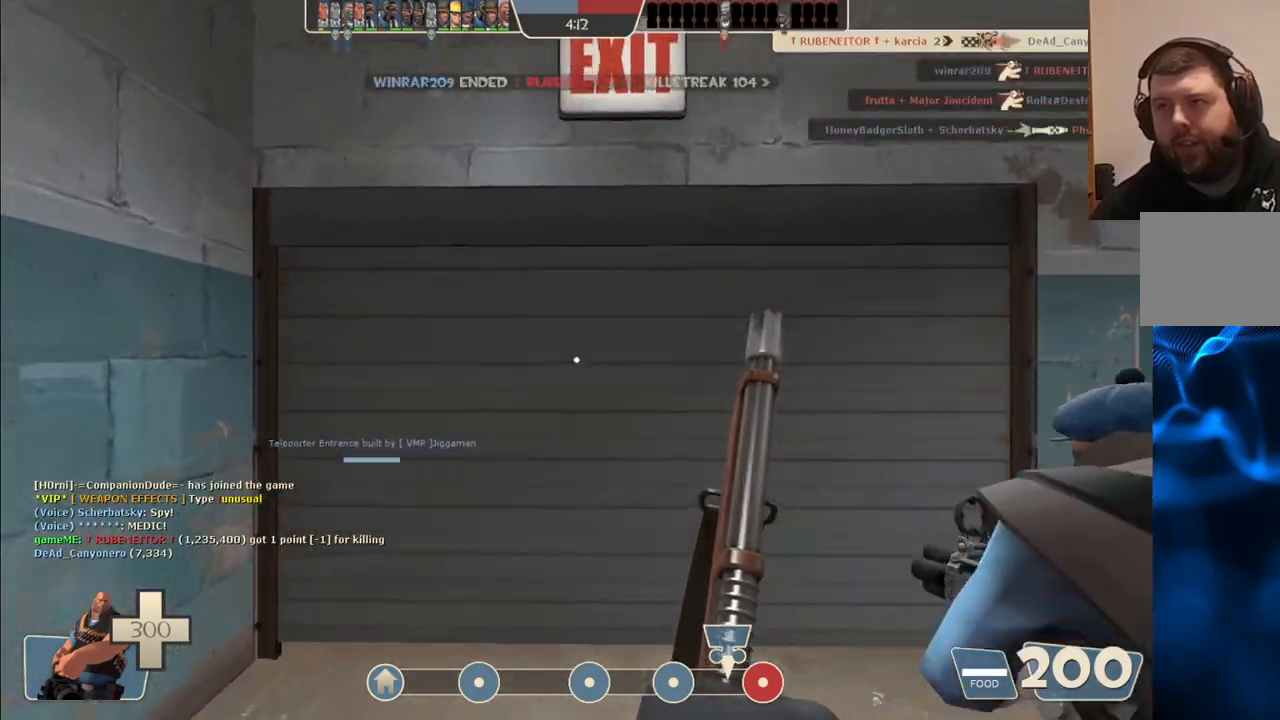
{"dt_ms": 500, "buttons": [], "left_stick": "up", "right_stick": "center", "events": []}
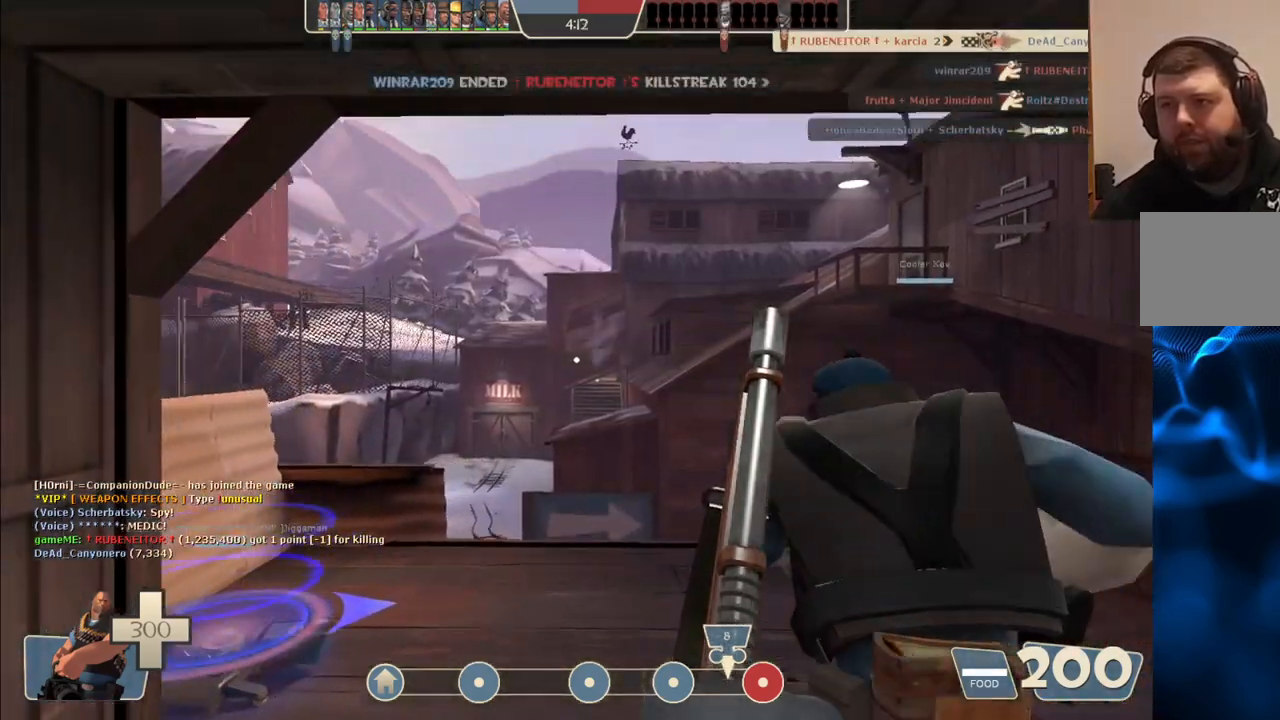
{"dt_ms": 500, "buttons": [], "left_stick": "up-left", "right_stick": "center", "events": [[400, "left_stick", "up-left"]]}
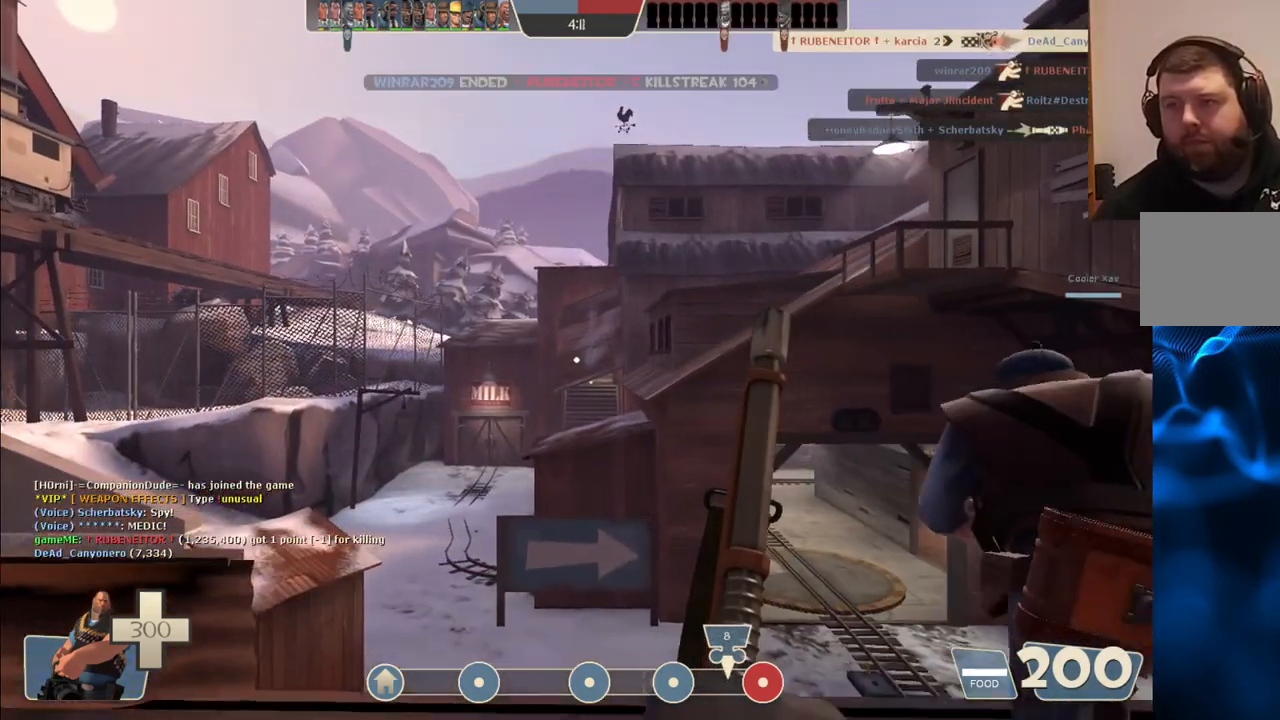
{"dt_ms": 500, "buttons": [], "left_stick": "center", "right_stick": "center", "events": [[233, "left_stick", "left"], [467, "left_stick", "center"]]}
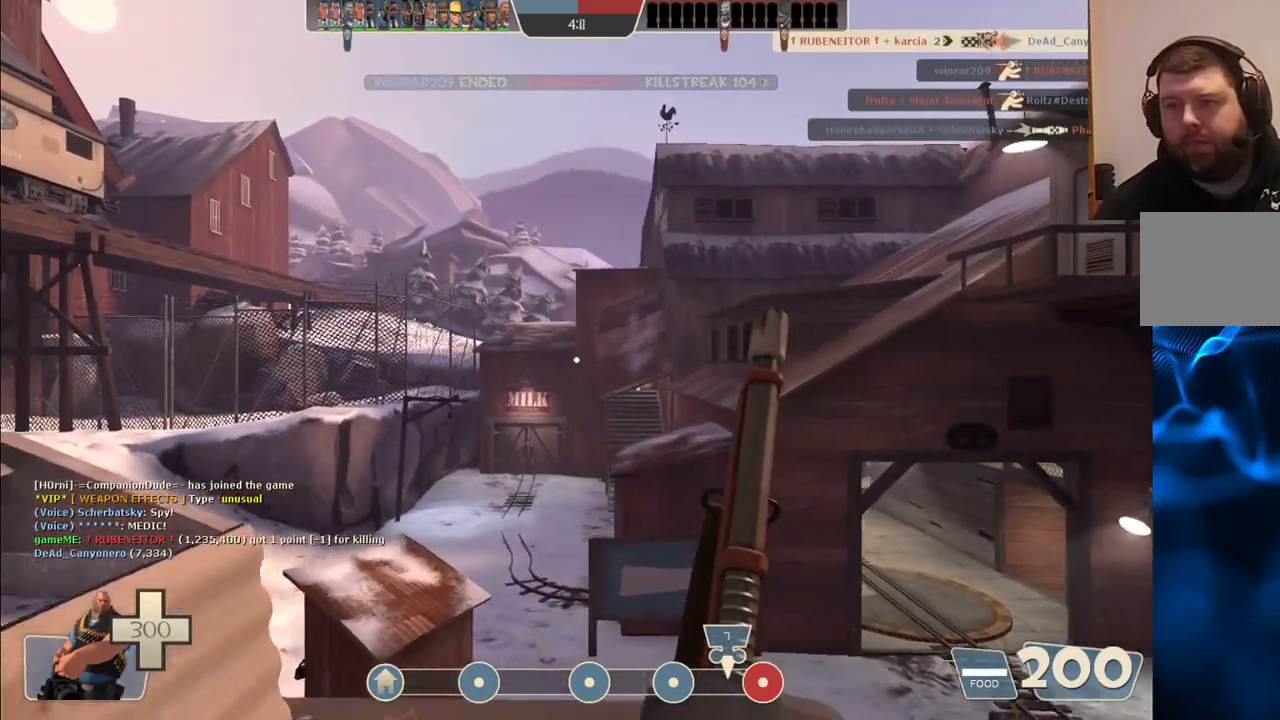
{"dt_ms": 500, "buttons": [], "left_stick": "center", "right_stick": "center", "events": []}
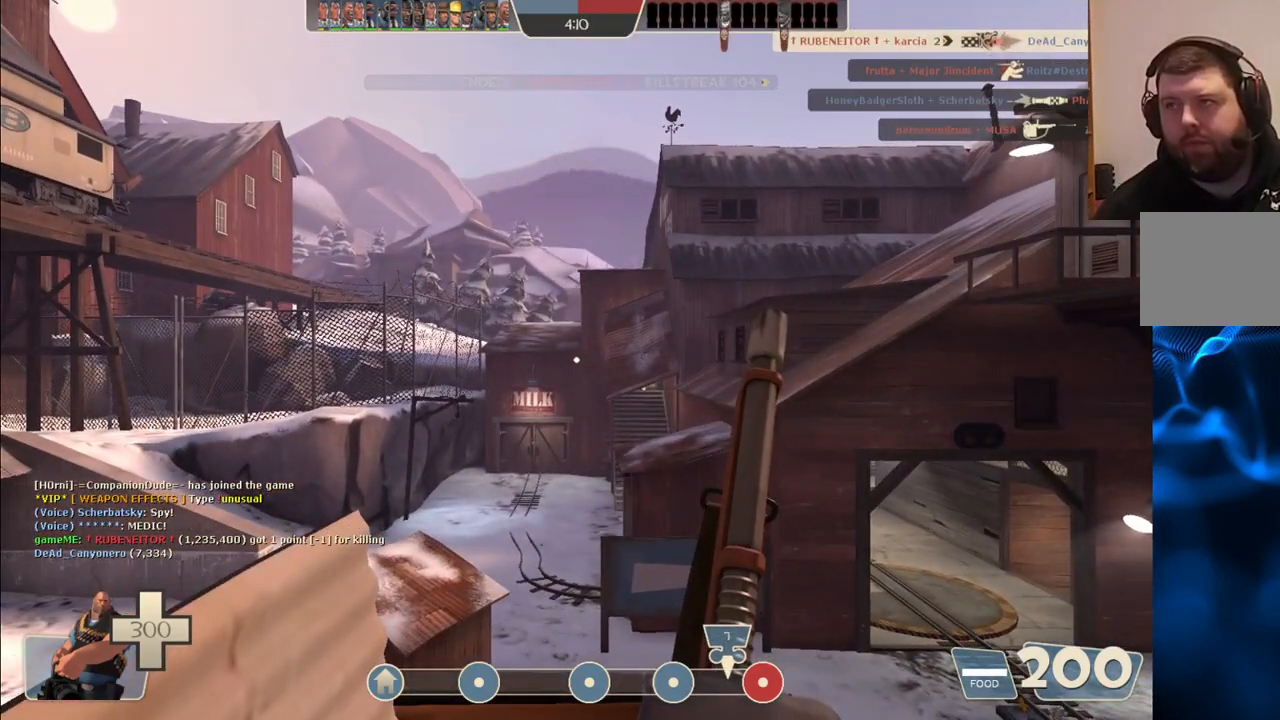
{"dt_ms": 500, "buttons": [], "left_stick": "center", "right_stick": "center", "events": []}
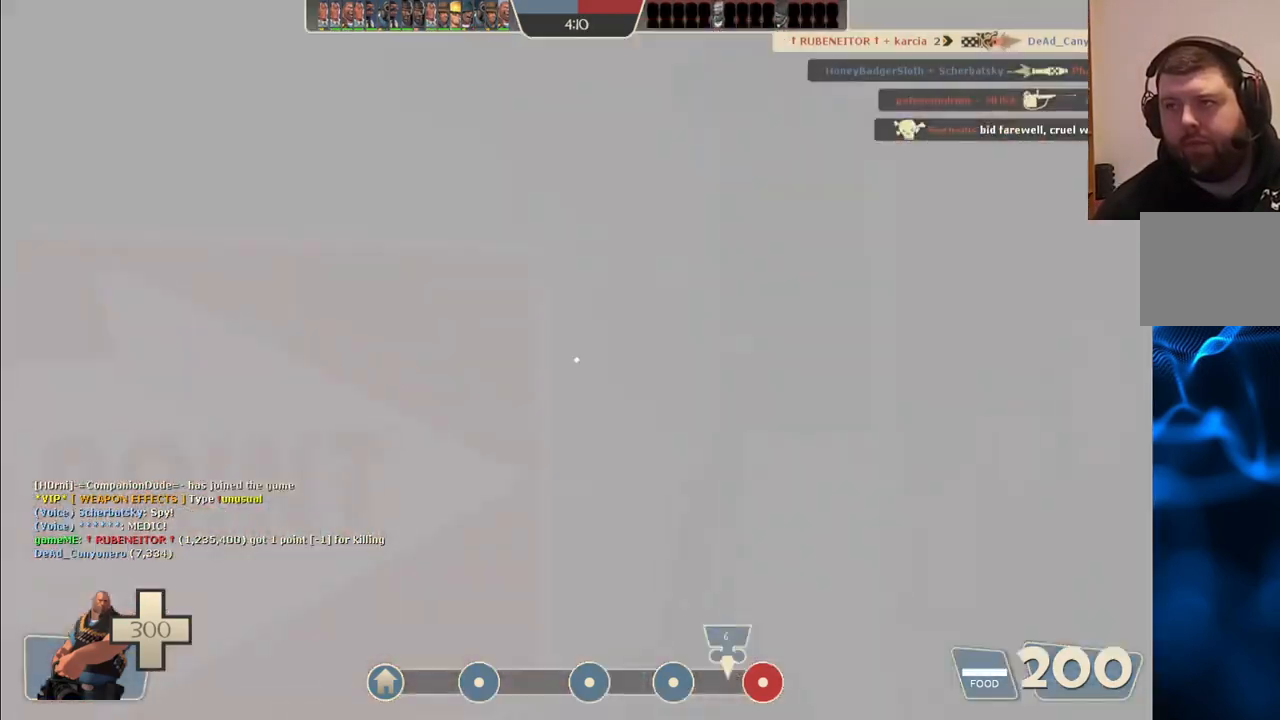
{"dt_ms": 500, "buttons": [], "left_stick": "up-right", "right_stick": "right", "events": [[200, "left_stick", "right"], [217, "right_stick", "right"], [400, "left_stick", "up-right"]]}